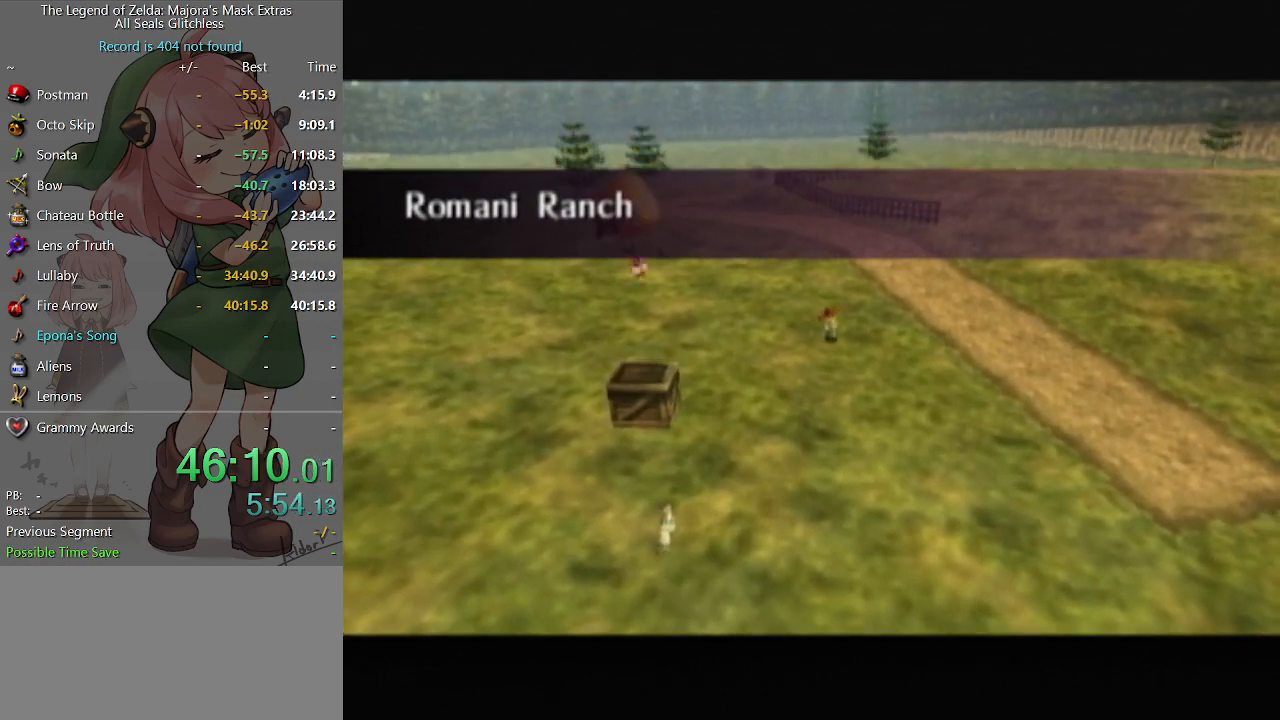
Gameplay with a controller (Nintendo layout); each line is a JSON object with the inputs held at the frame after it. "events" lists button and stick changes between this image and that frame as [ms after this image, input, new state], when the widget could be followed in between. Not read: L3 R3.
{"buttons": [], "left_stick": "up", "right_stick": "center", "events": [[433, "left_stick", "up"]]}
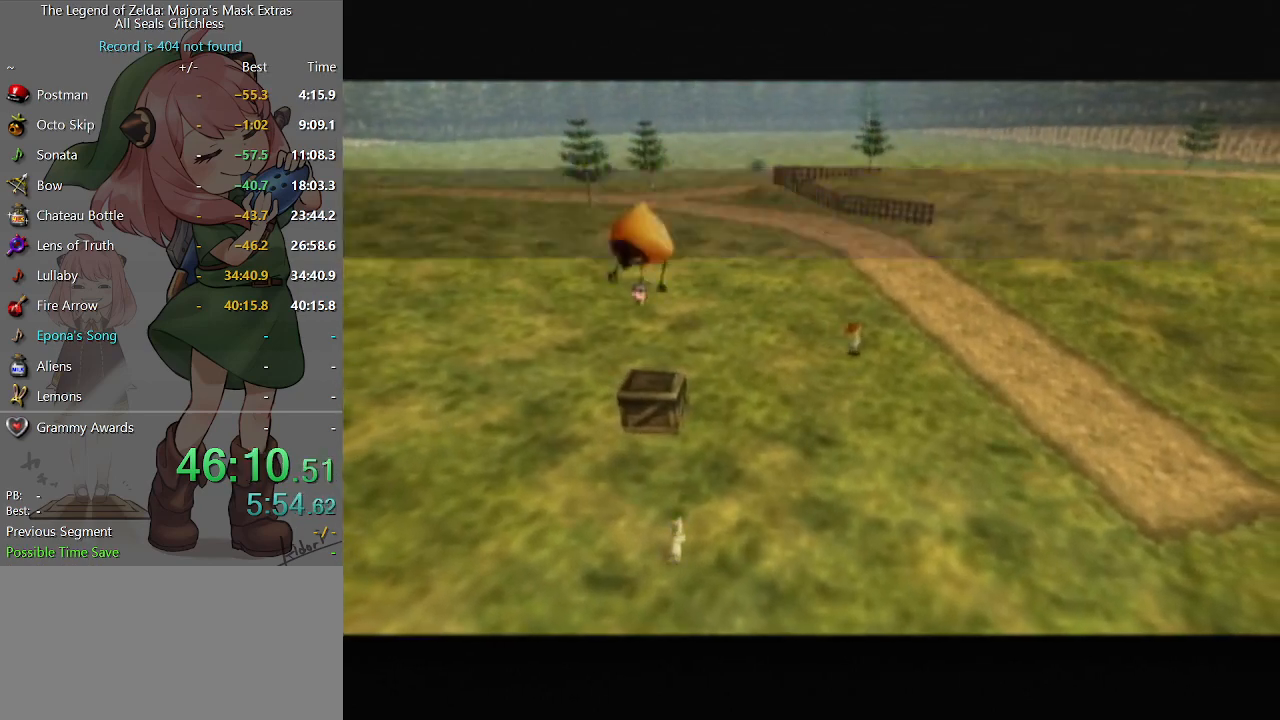
{"buttons": [], "left_stick": "up", "right_stick": "center", "events": []}
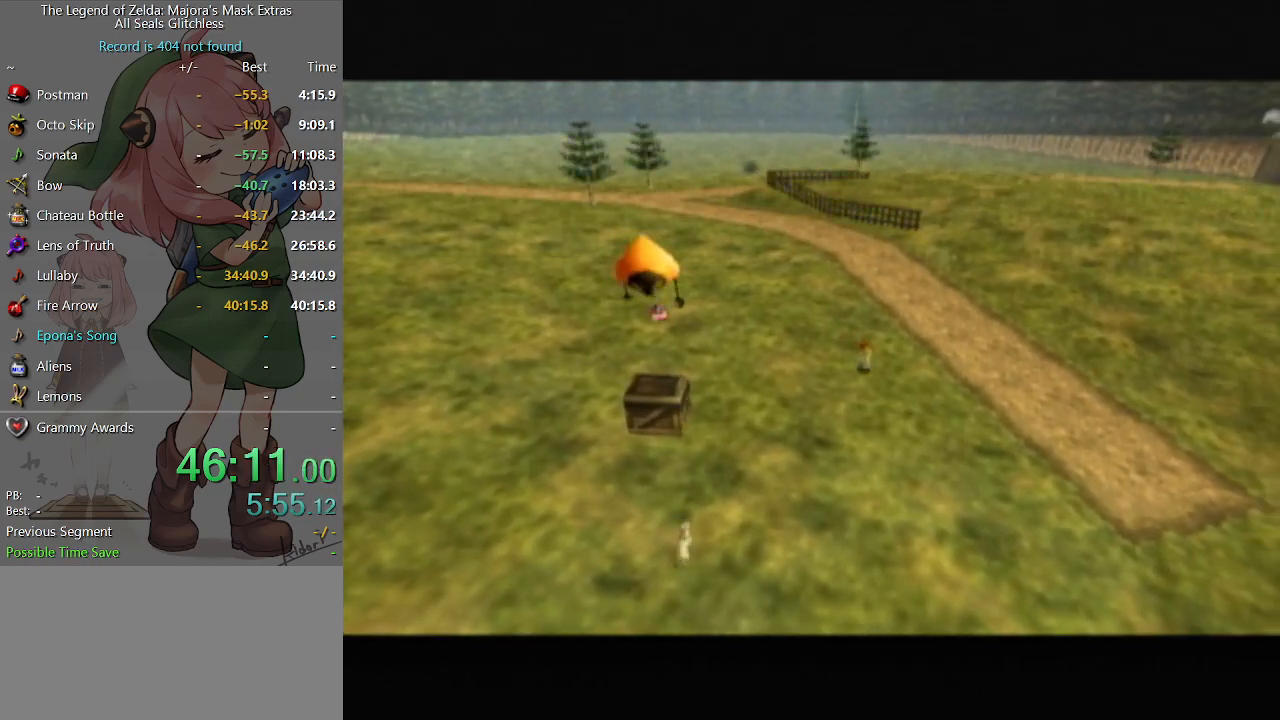
{"buttons": [], "left_stick": "up", "right_stick": "center", "events": []}
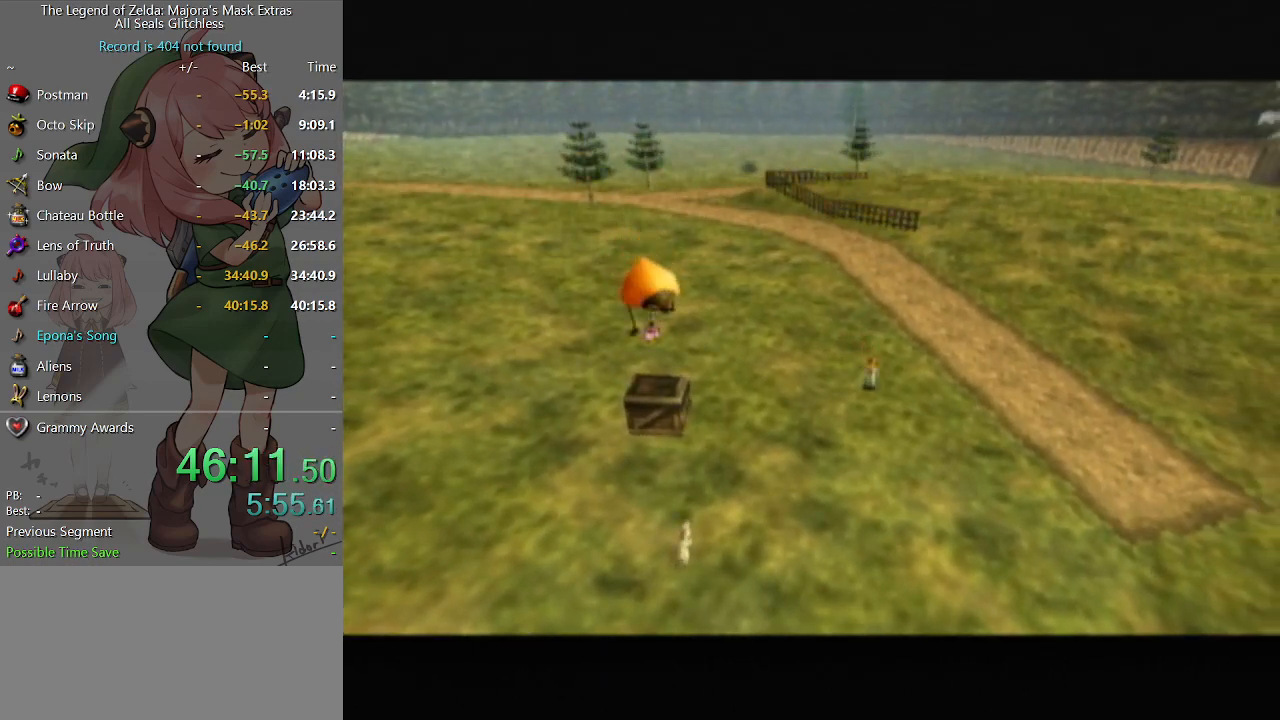
{"buttons": ["A"], "left_stick": "up", "right_stick": "center", "events": [[333, "A", "down"]]}
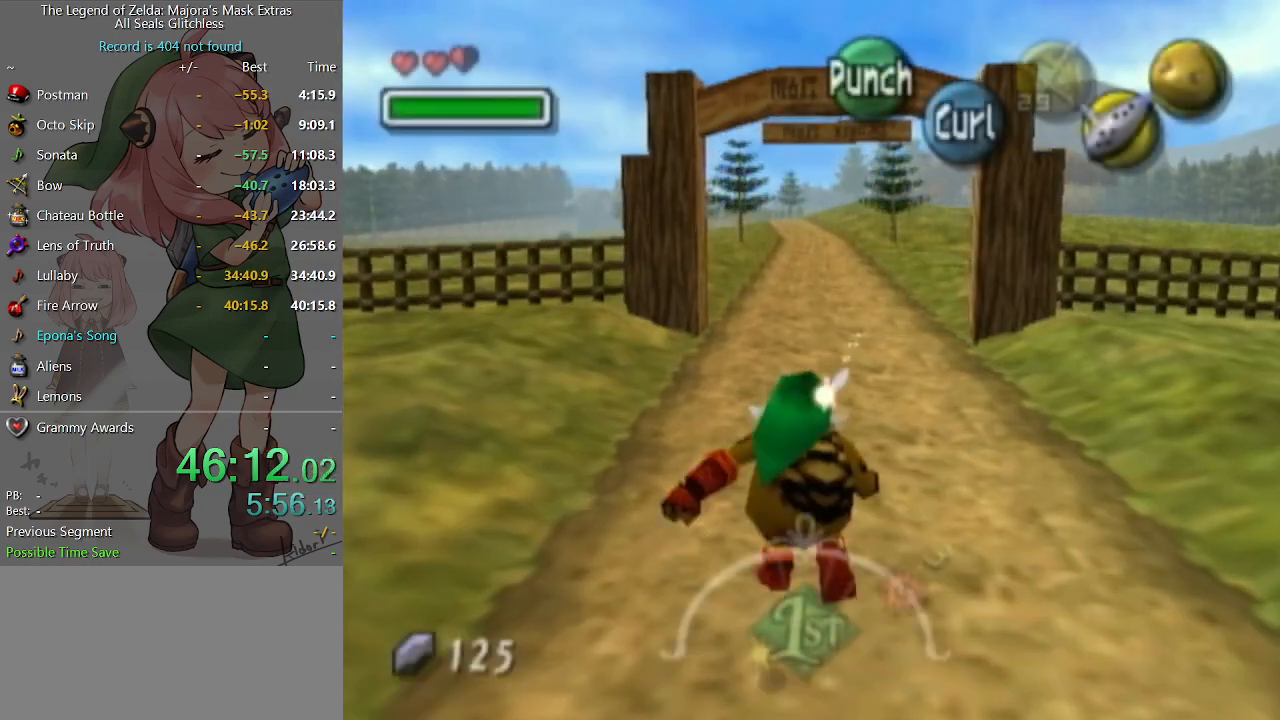
{"buttons": ["A"], "left_stick": "up", "right_stick": "center", "events": []}
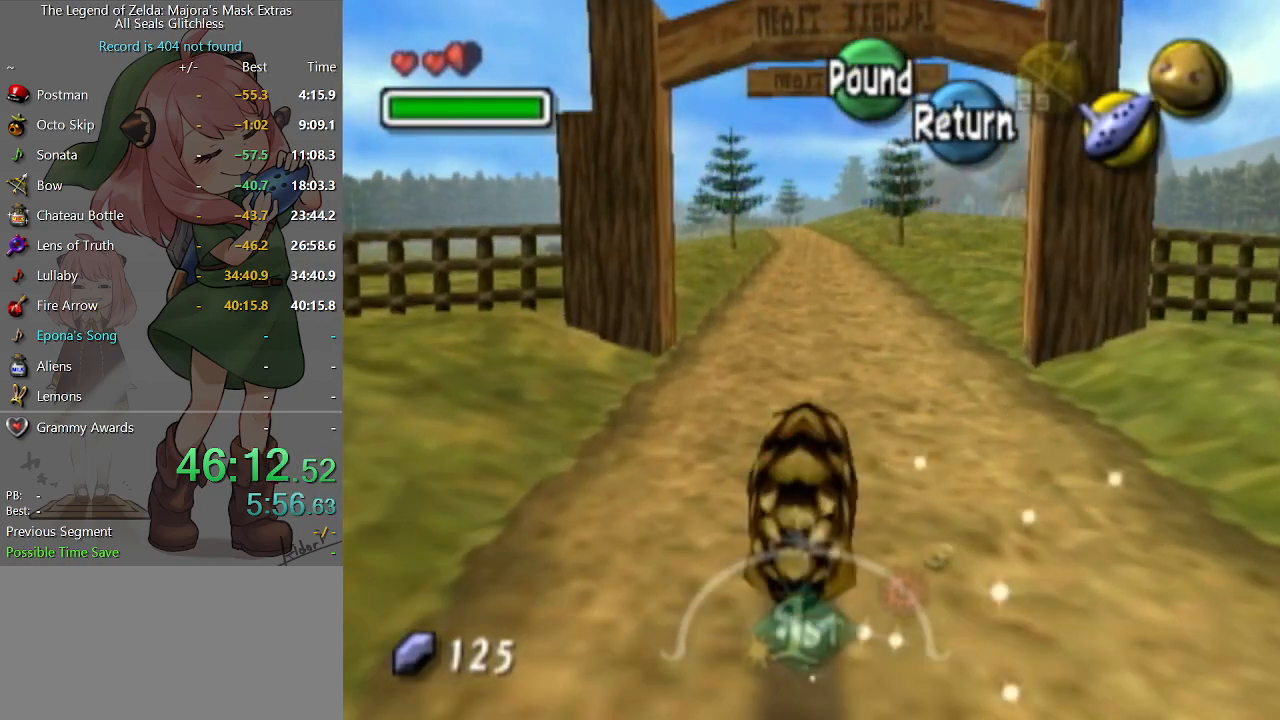
{"buttons": ["A"], "left_stick": "up", "right_stick": "center", "events": []}
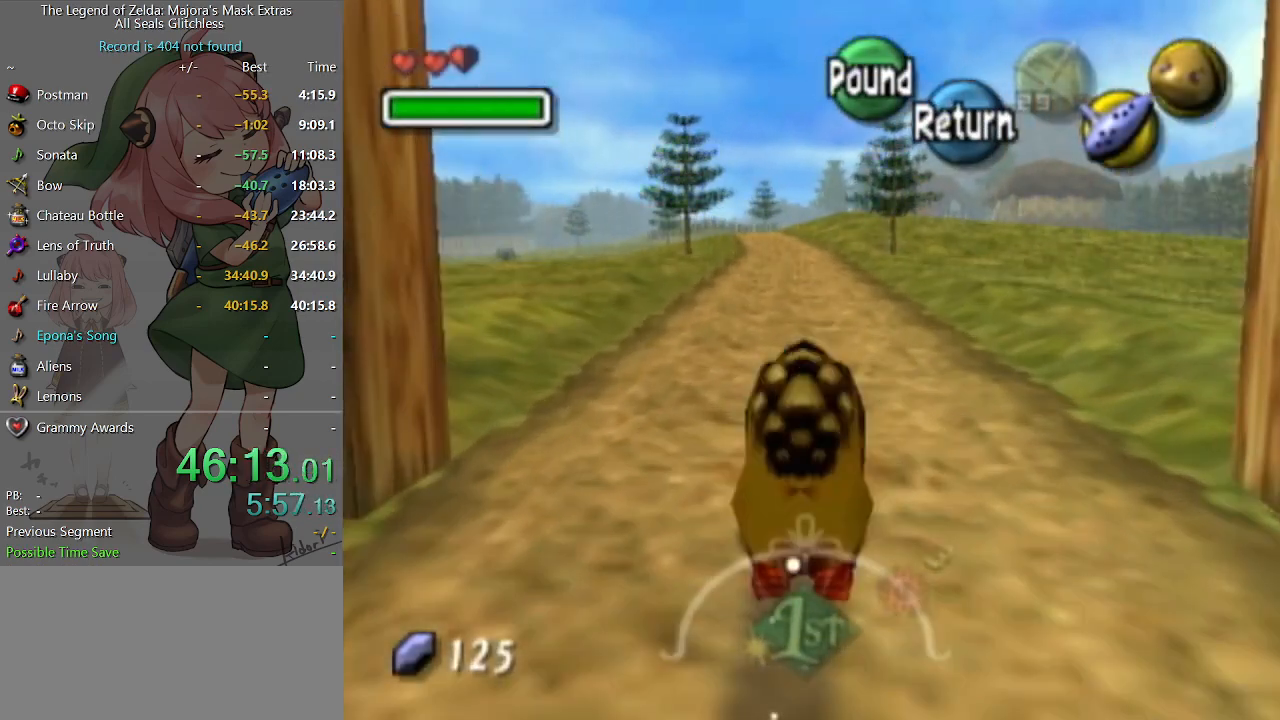
{"buttons": ["A"], "left_stick": "up", "right_stick": "center", "events": []}
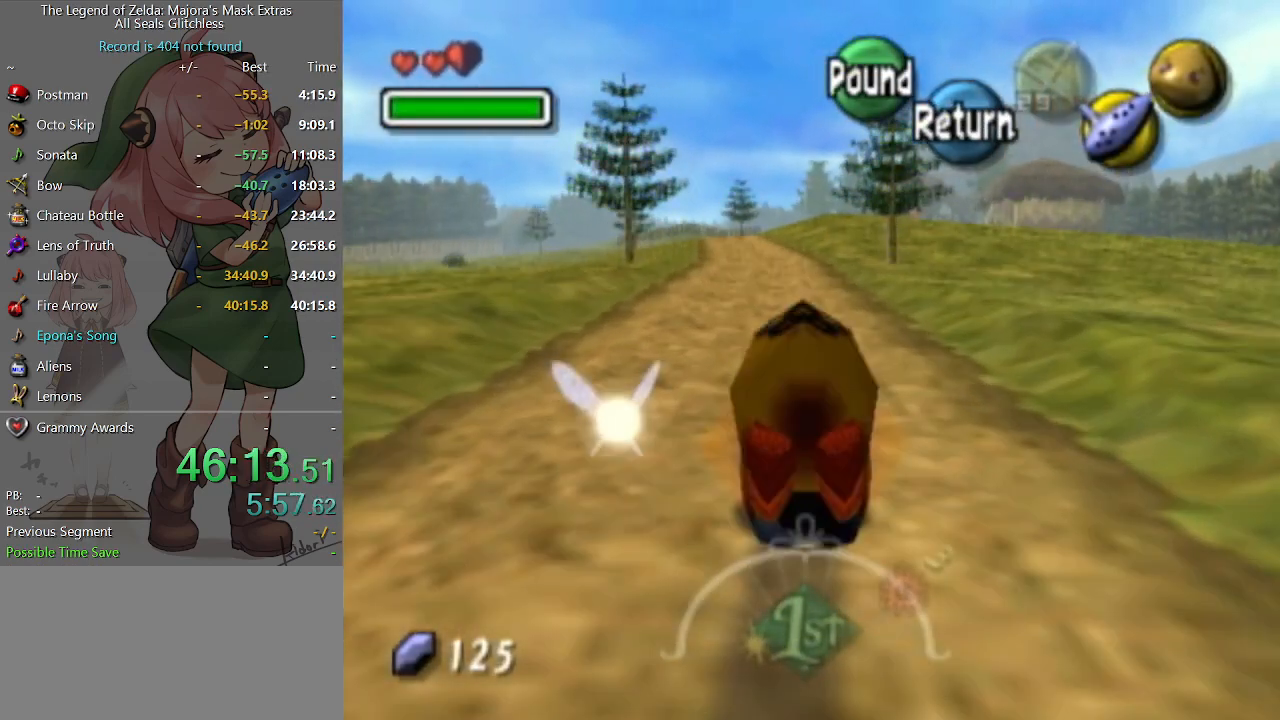
{"buttons": ["A"], "left_stick": "up", "right_stick": "center", "events": []}
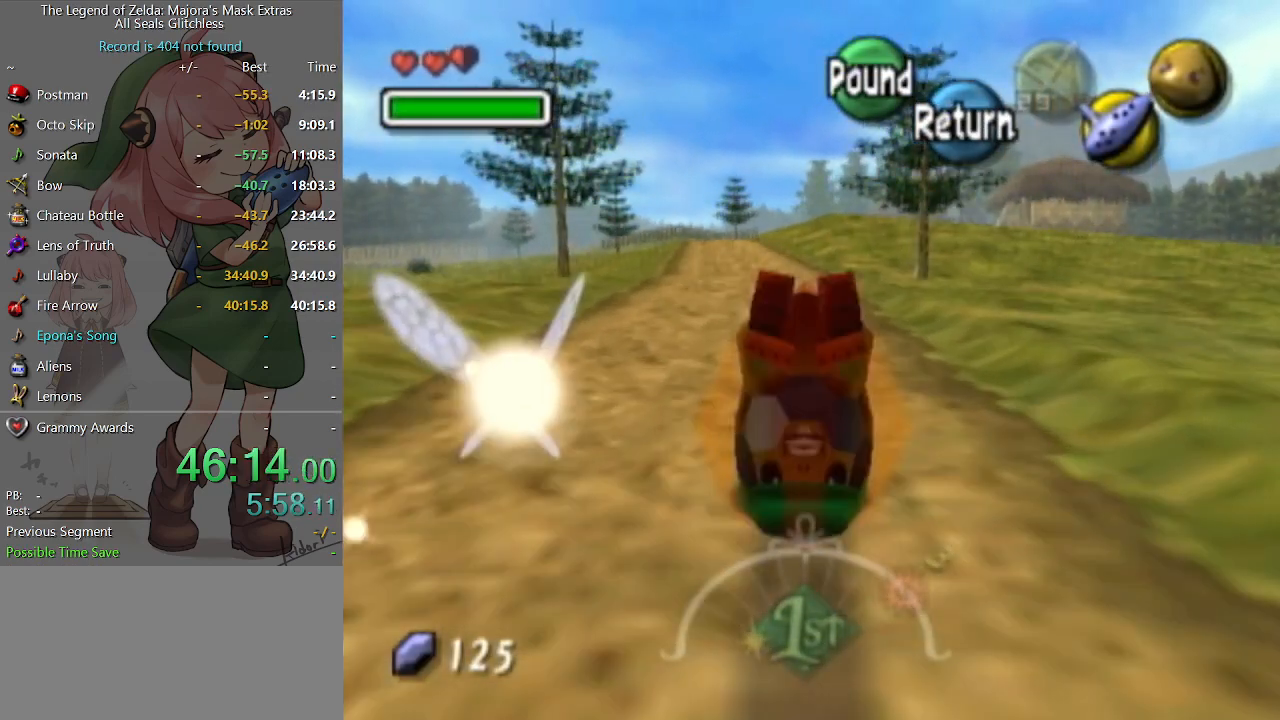
{"buttons": ["A"], "left_stick": "up", "right_stick": "center", "events": []}
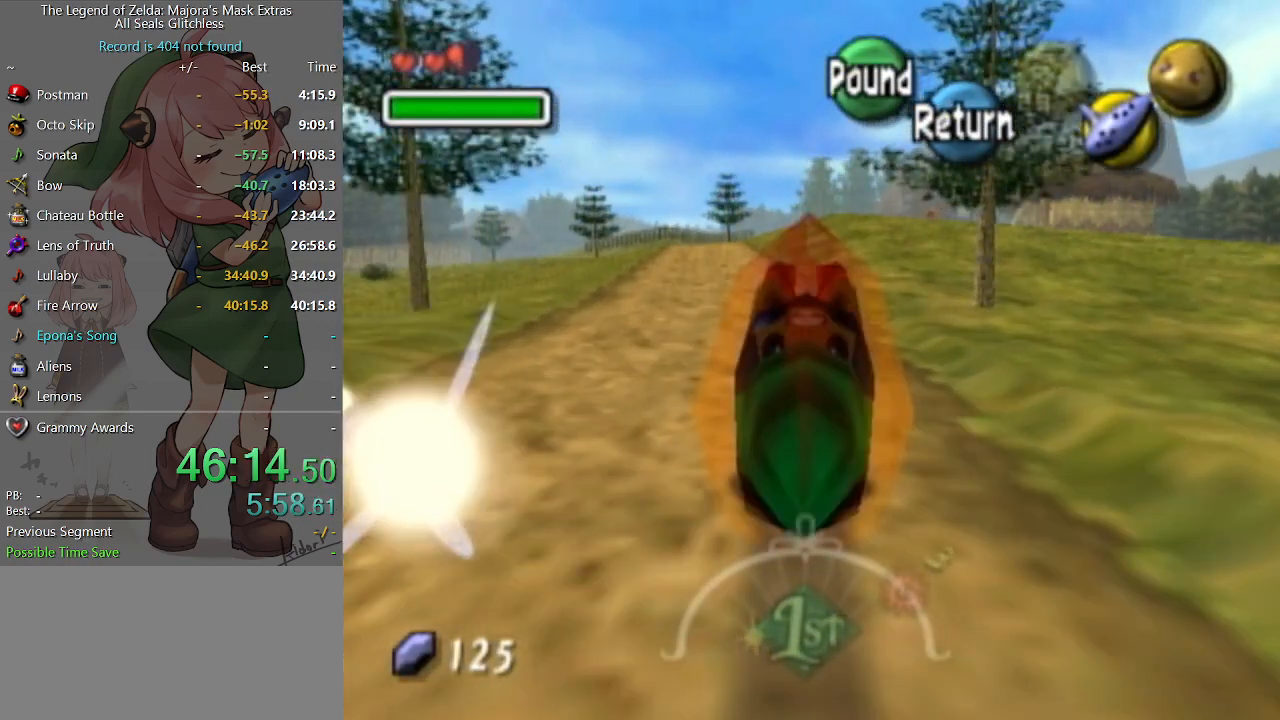
{"buttons": ["A"], "left_stick": "up", "right_stick": "center", "events": []}
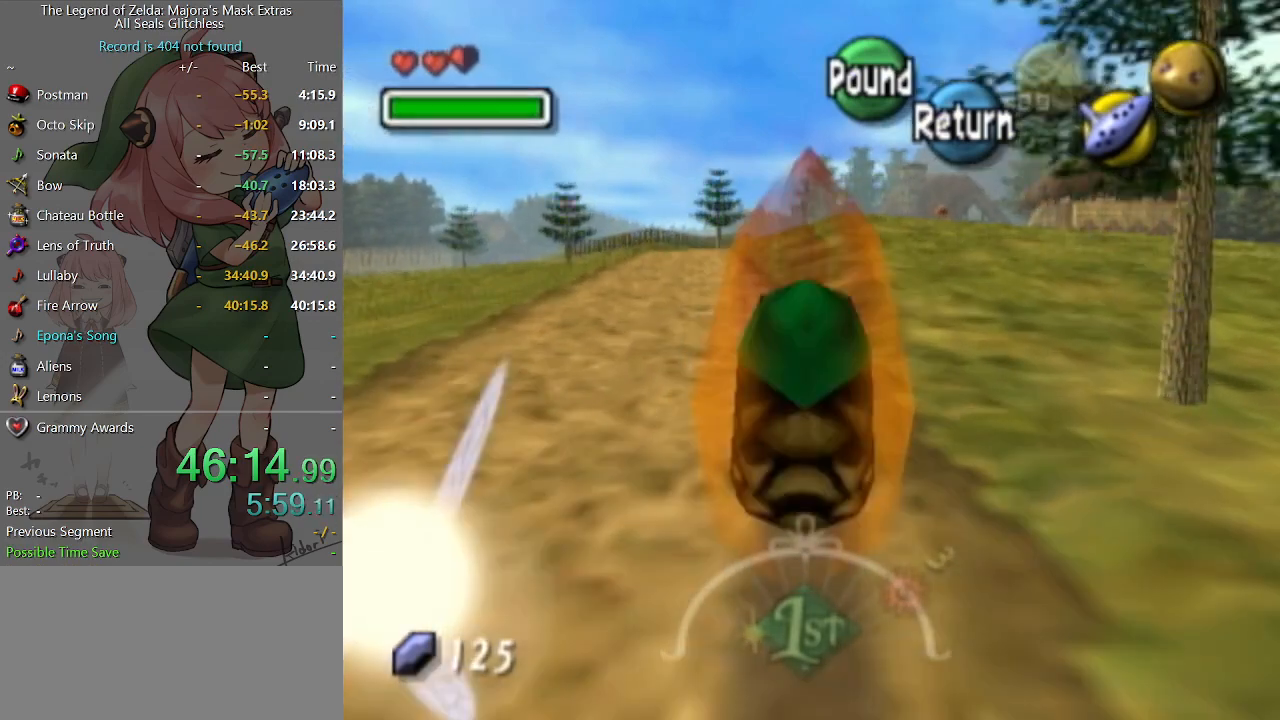
{"buttons": ["A"], "left_stick": "up", "right_stick": "center", "events": []}
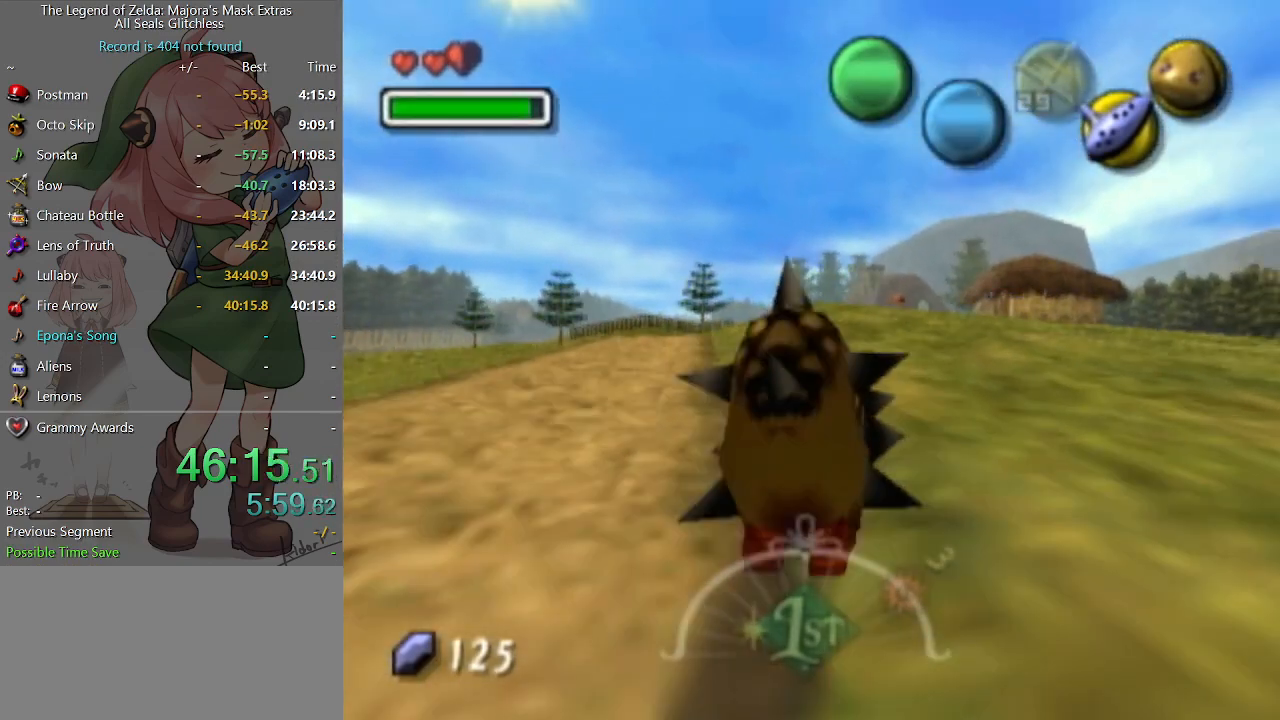
{"buttons": ["A"], "left_stick": "up", "right_stick": "center", "events": []}
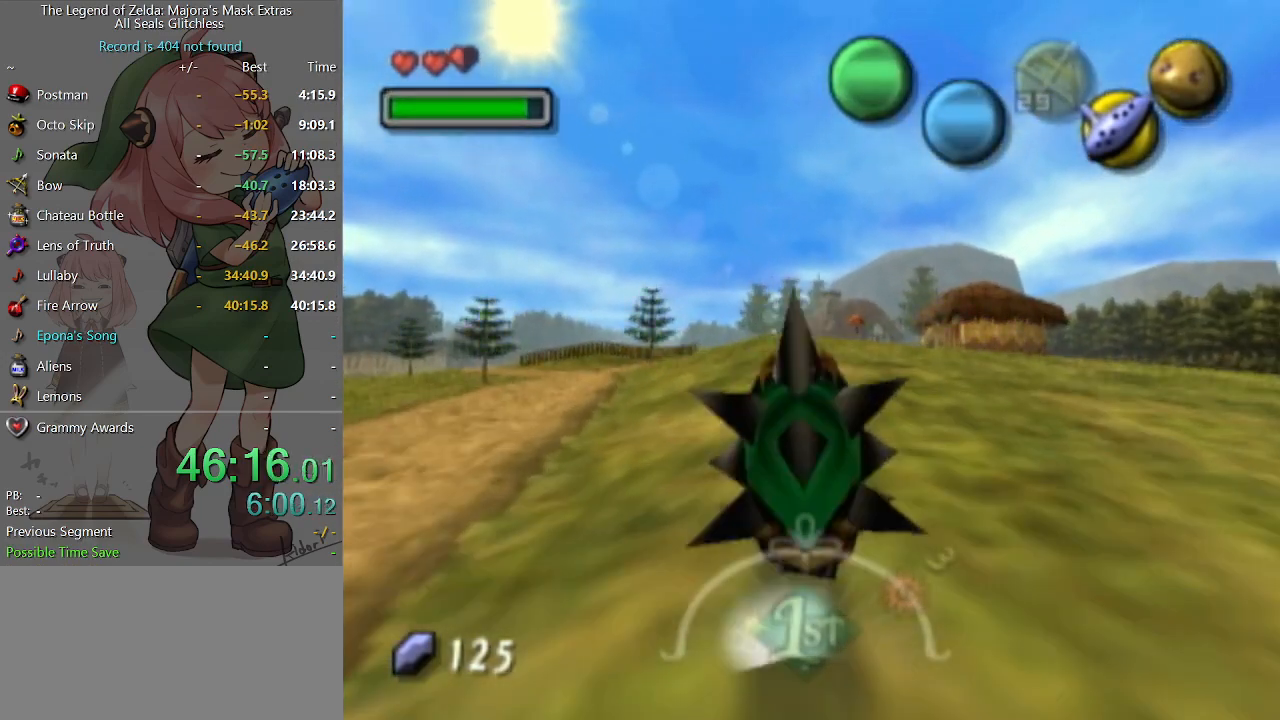
{"buttons": ["A"], "left_stick": "up", "right_stick": "center", "events": []}
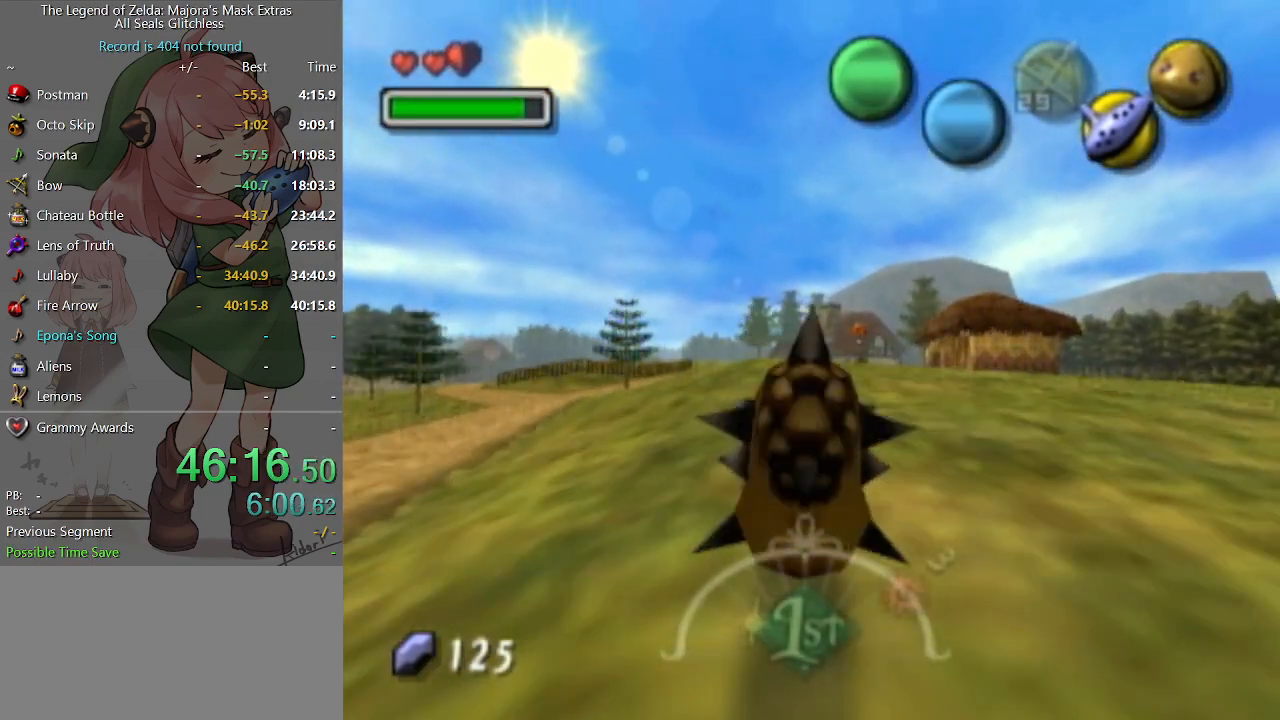
{"buttons": ["A"], "left_stick": "up", "right_stick": "center", "events": []}
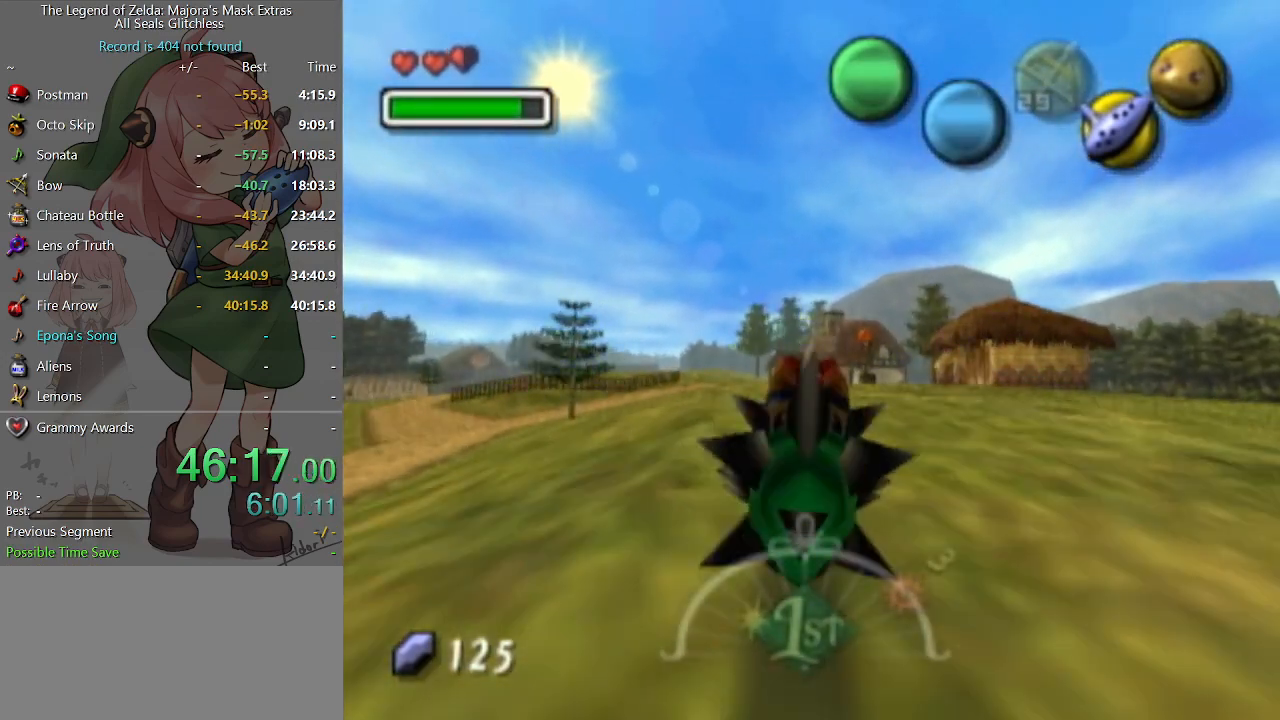
{"buttons": ["A"], "left_stick": "up", "right_stick": "center", "events": []}
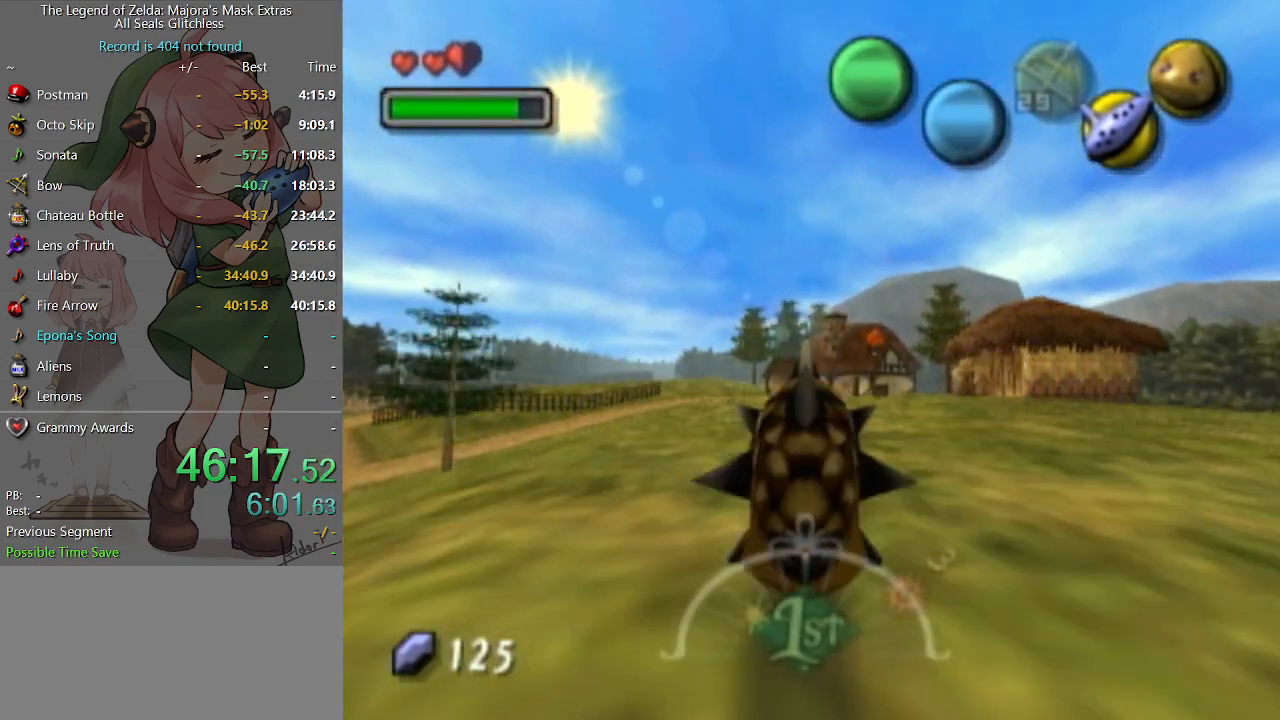
{"buttons": ["A"], "left_stick": "up", "right_stick": "center", "events": []}
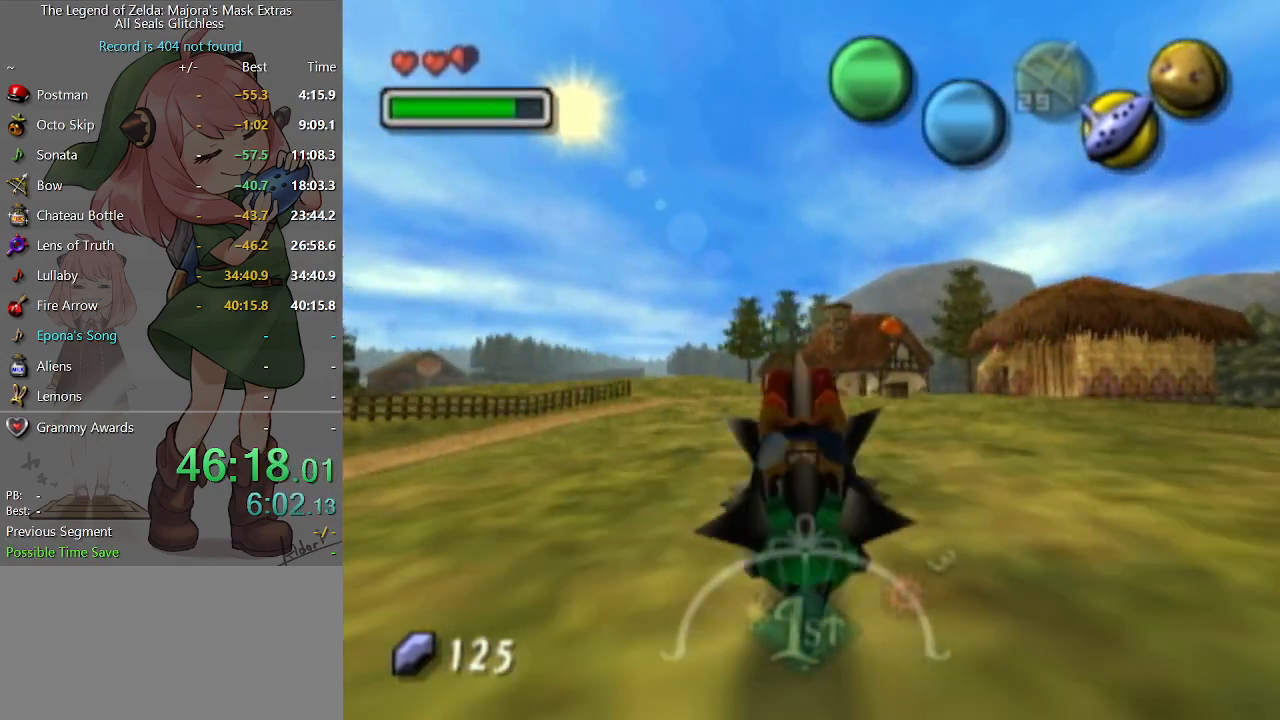
{"buttons": ["A"], "left_stick": "up", "right_stick": "center", "events": []}
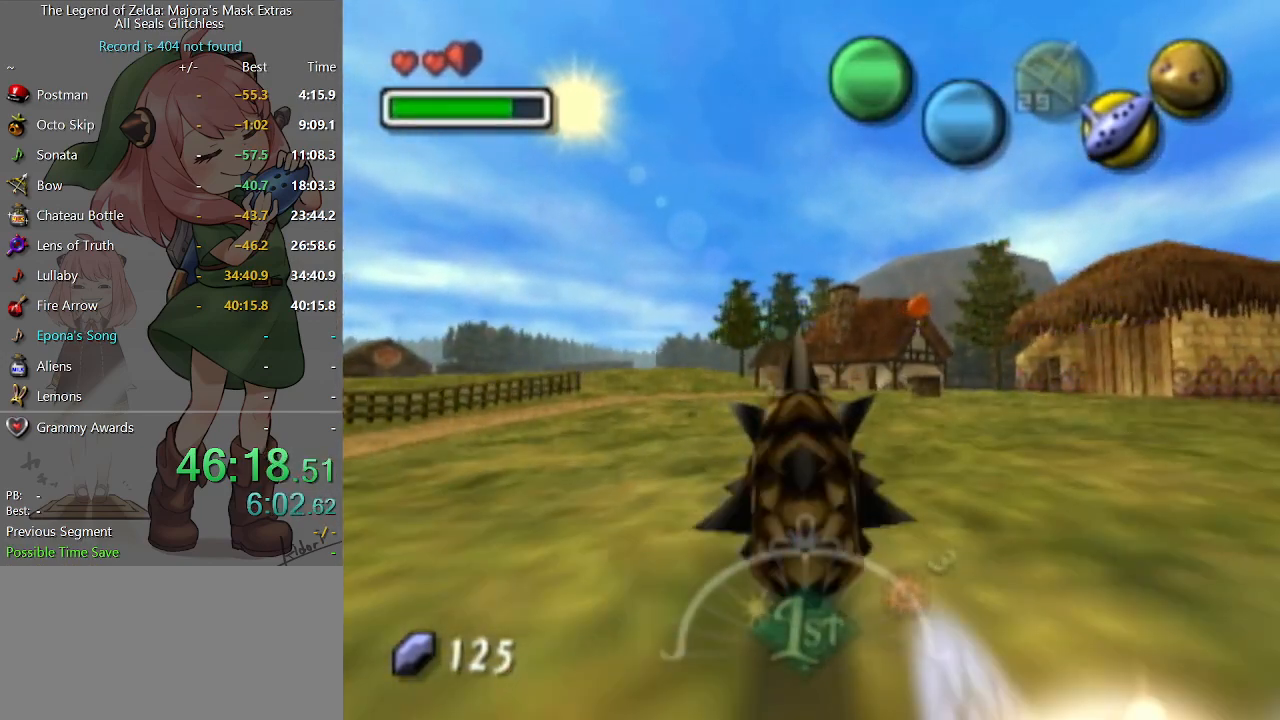
{"buttons": ["A"], "left_stick": "up", "right_stick": "center", "events": []}